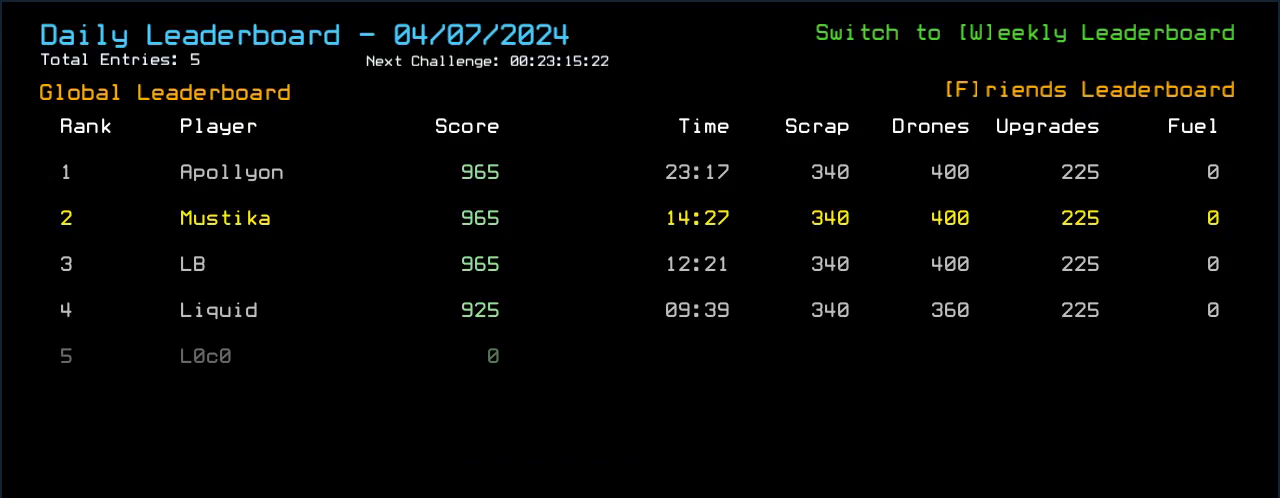
Gameplay with keyboard; each line is a JSON object with the keys held at the frame after it. "events" lists presses ("down") and releases ("up") of ".", "0", "1", "2", "3", "4", "5", "6", "7", "8", "9", "a", "b", "backspace", "c", "caps_lock", "comma", "ctrl_l", "ctrl_r", "d", "down", "e", "equals", "escape", "f", "f8", "g", "h", "i", "j", "k", "l", "left", "m", "minus", "n", "o", "p", "q", "quote", "r", "return", "right", "s", "semicolon", "shift_l", "shift_r", "space", "t", "tab", "tilde", "u", "up", "v", "w", "x", "y" and "z" between this image and that frame as [ms after this image, input, new state], when the widget could be followed in between. No other keys are recorded. Mouse input is not recorded.
{"keys": [], "events": [[104, "escape", "down"], [146, "escape", "up"]]}
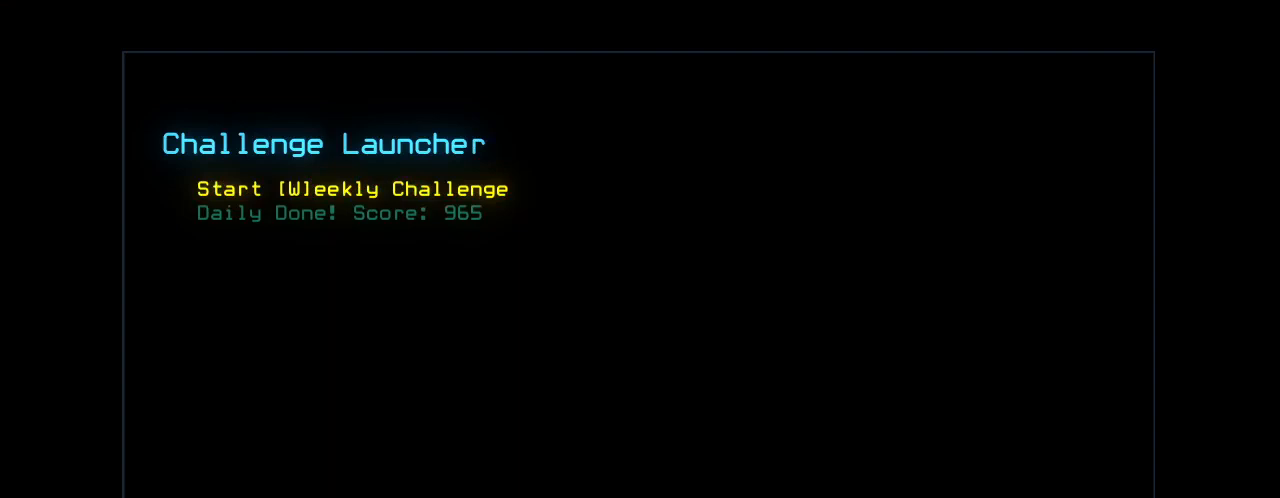
{"keys": [], "events": []}
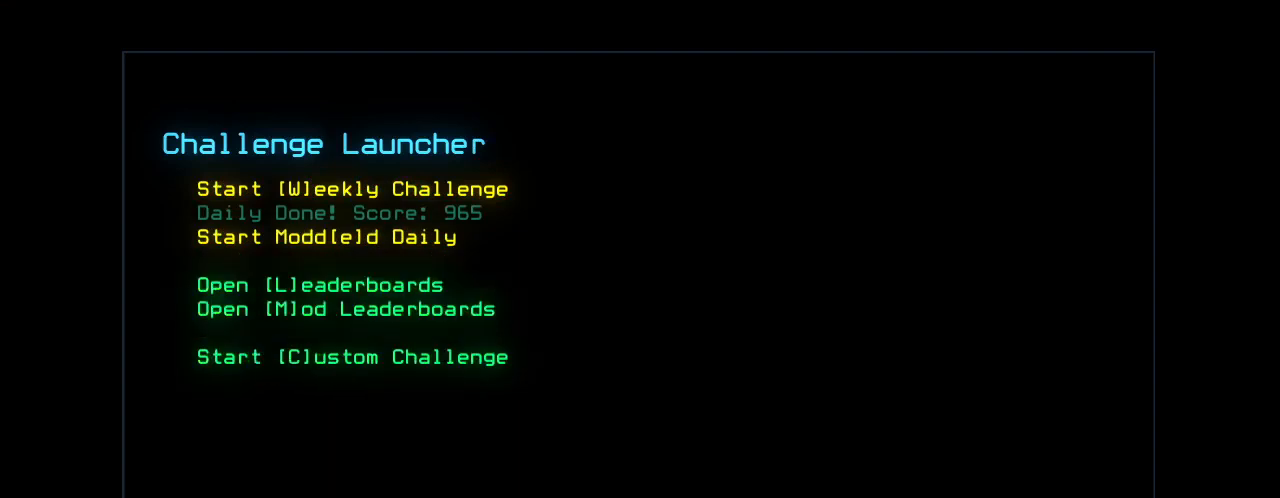
{"keys": [], "events": []}
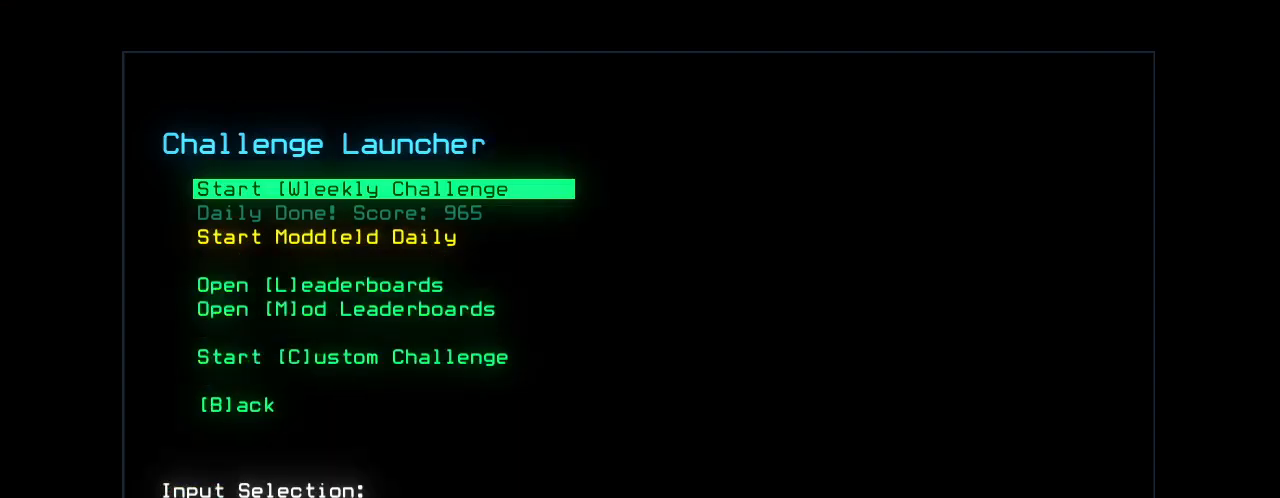
{"keys": [], "events": [[458, "e", "down"], [500, "e", "up"]]}
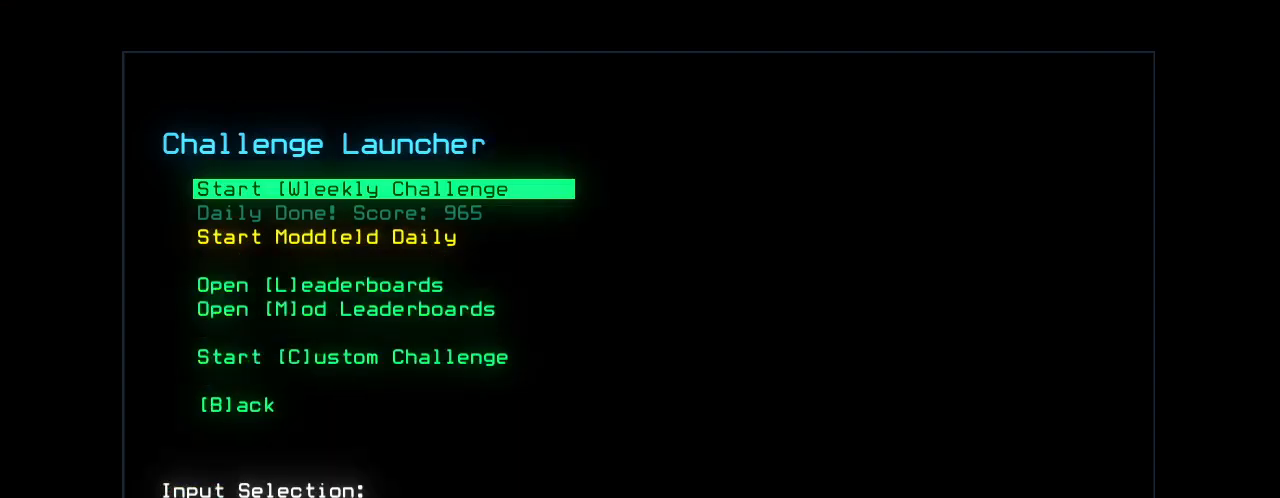
{"keys": [], "events": []}
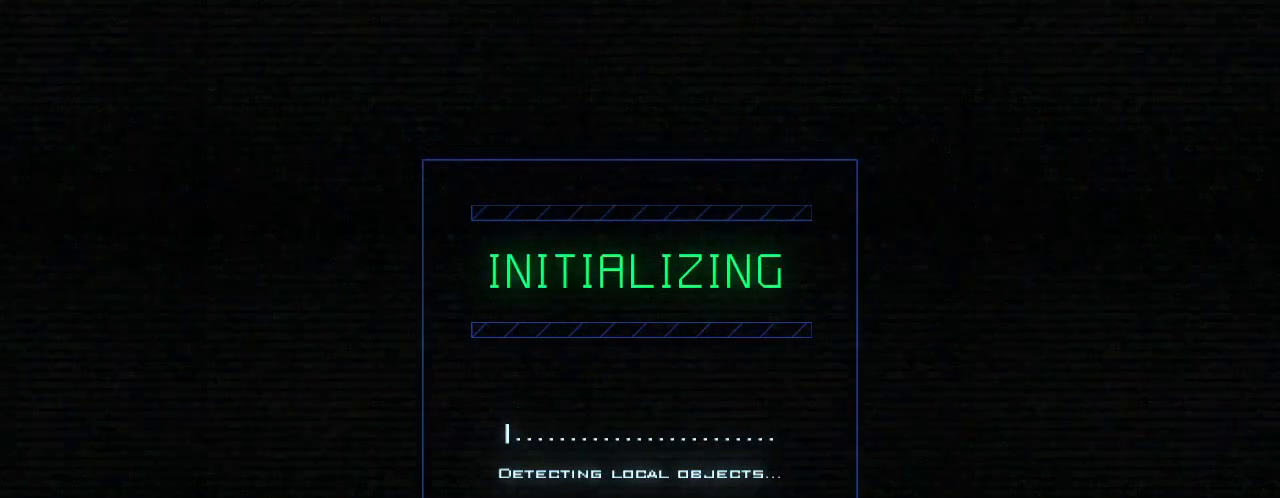
{"keys": [], "events": []}
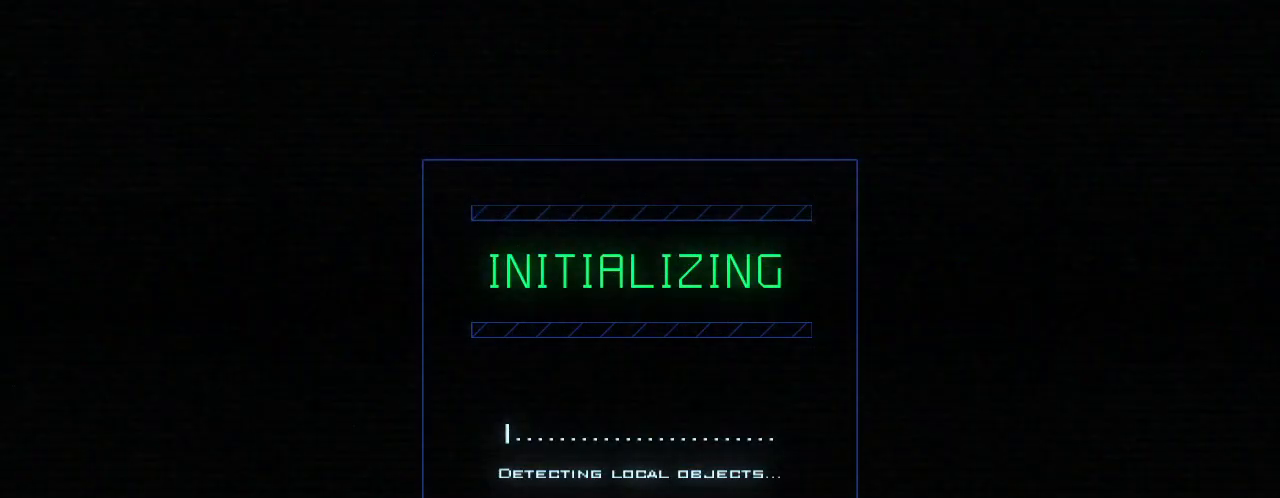
{"keys": [], "events": []}
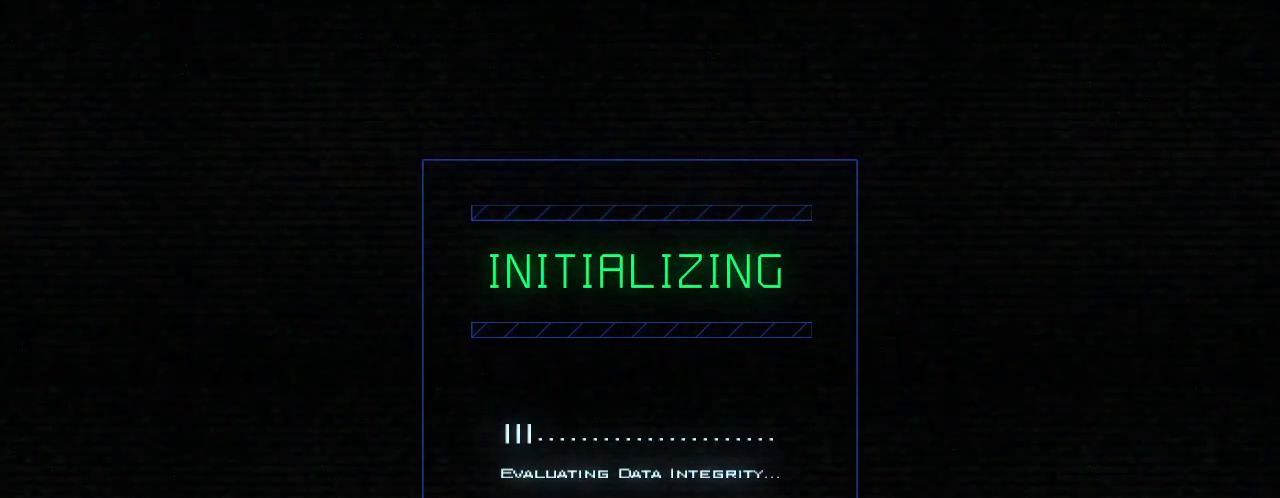
{"keys": [], "events": [[83, "comma", "down"], [146, "comma", "up"]]}